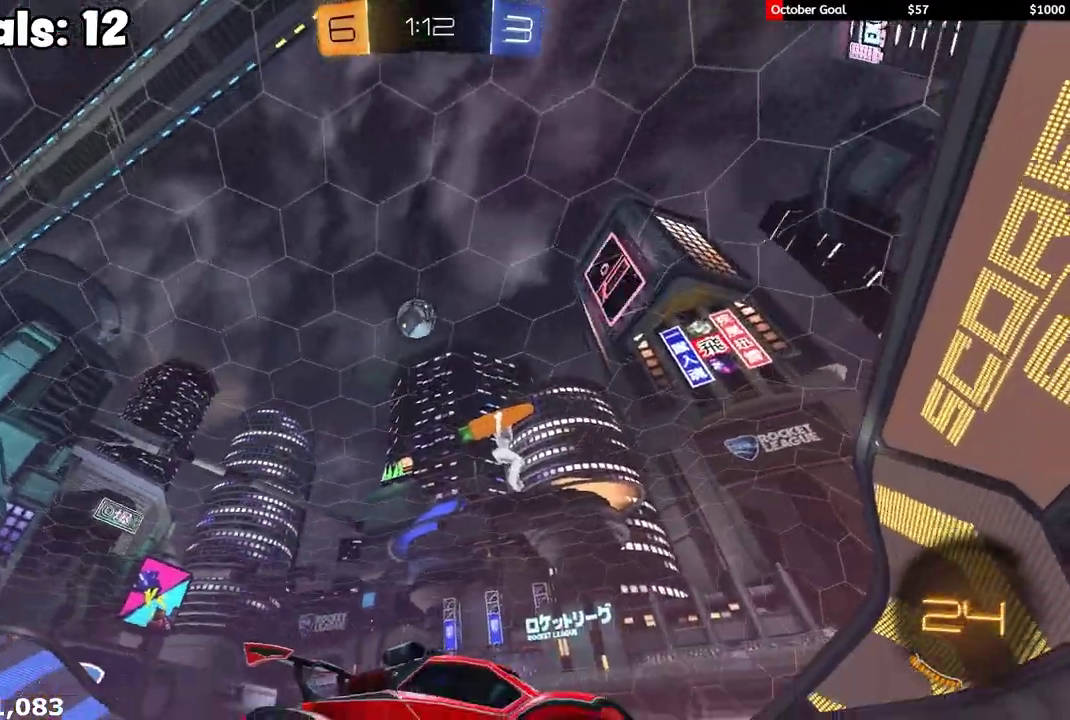
Gameplay with a controller (Xbox layout); each line is a JSON object with the inputs held at the frame after it. "events" lists button and stick changes between this image and that frame as [ms after this image, input, new state], when the widget could be followed in between.
{"buttons": ["R2"], "left_stick": "center", "right_stick": "center", "events": [[133, "left_stick", "center"], [217, "left_stick", "left"], [433, "left_stick", "center"]]}
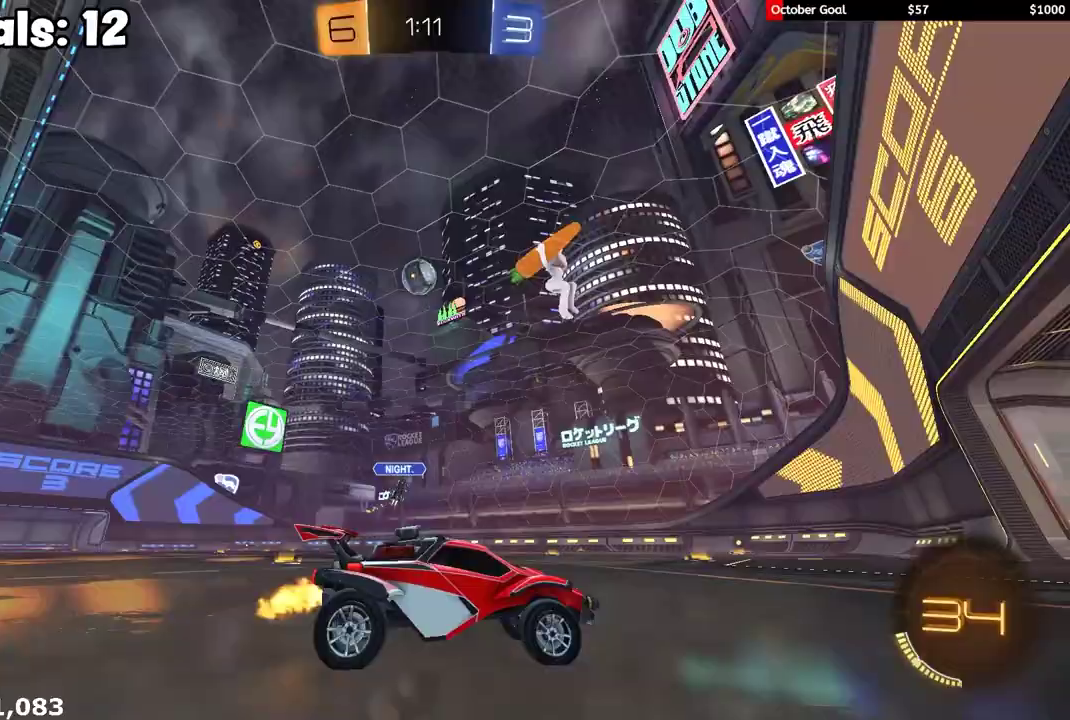
{"buttons": ["A", "L2", "R2"], "left_stick": "down", "right_stick": "center", "events": [[17, "left_stick", "left"], [217, "left_stick", "center"], [267, "left_stick", "right"], [367, "R2", "up"], [383, "L2", "down"], [383, "left_stick", "down-left"], [433, "left_stick", "down"], [467, "A", "down"], [483, "R2", "down"]]}
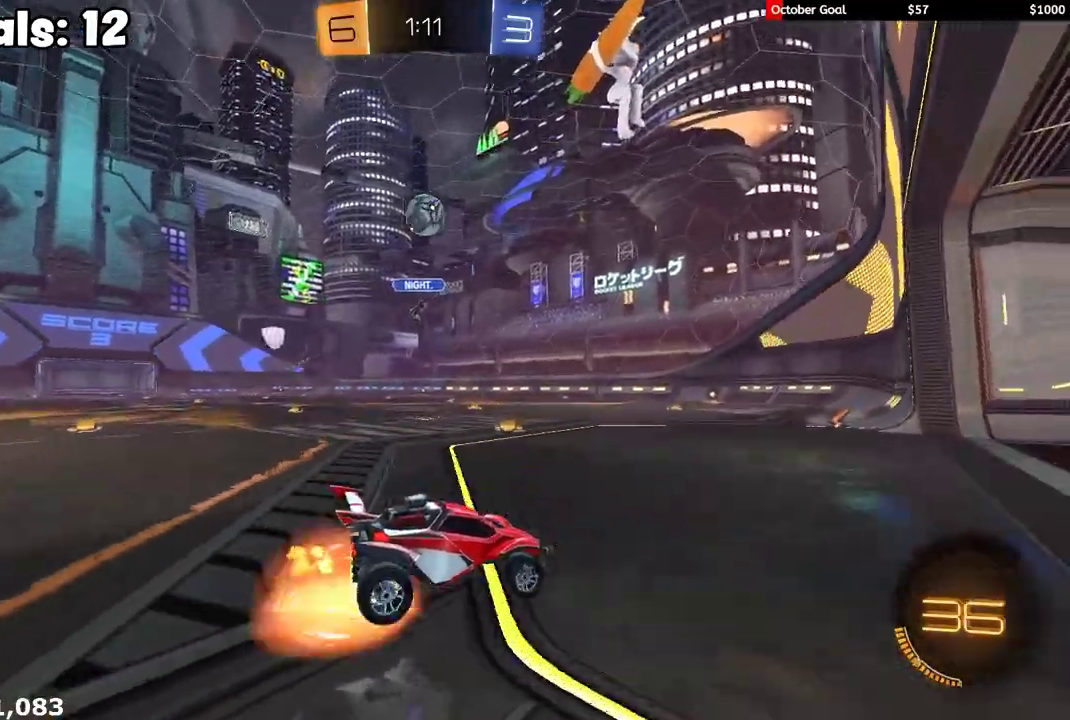
{"buttons": ["R1", "R2"], "left_stick": "down-right", "right_stick": "center"}
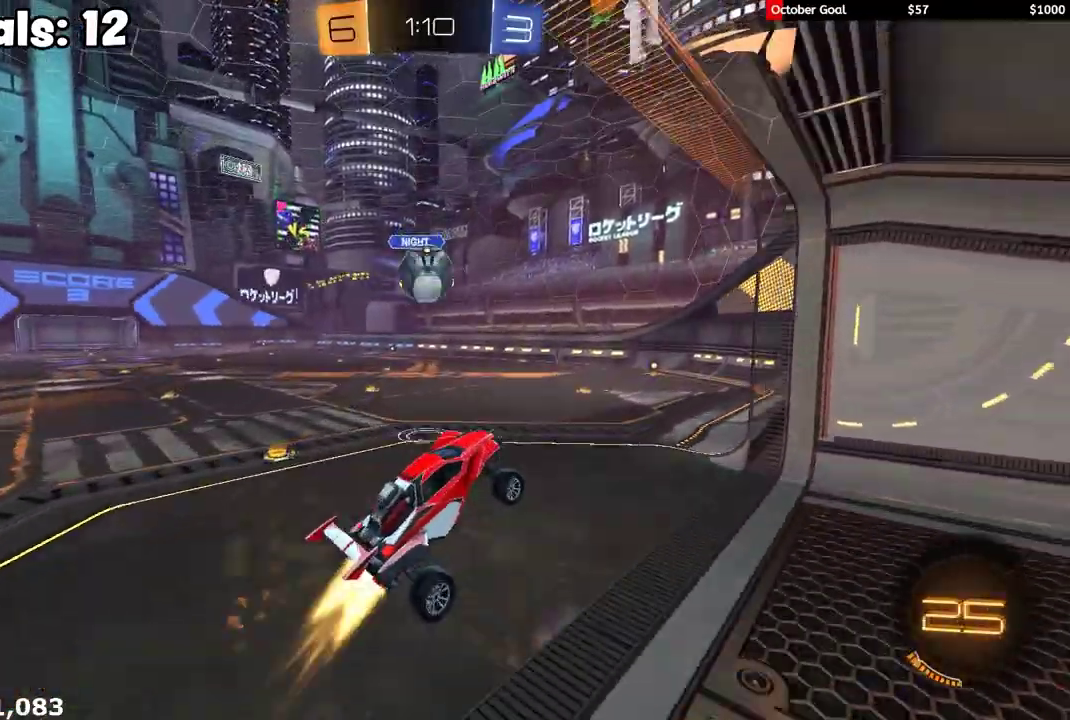
{"buttons": ["L1", "R2", "L3"], "left_stick": "down-left", "right_stick": "center"}
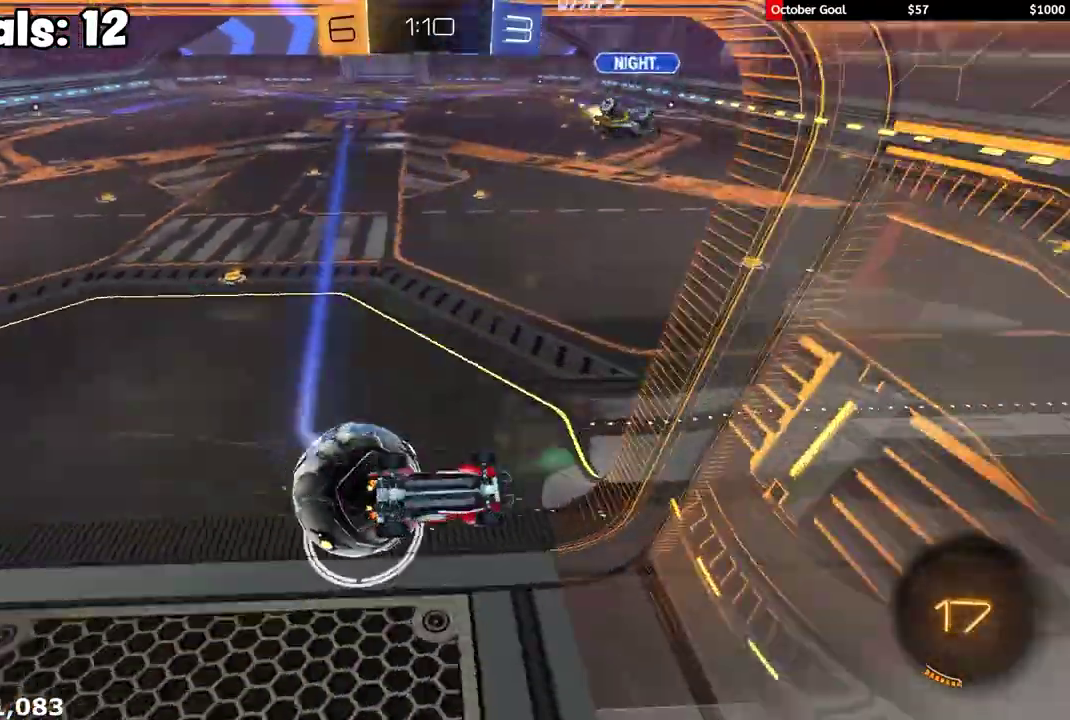
{"buttons": ["R2"], "left_stick": "left", "right_stick": "center", "events": [[17, "L3", "up"], [183, "R2", "up"], [350, "L1", "up"], [400, "R2", "down"], [417, "left_stick", "left"]]}
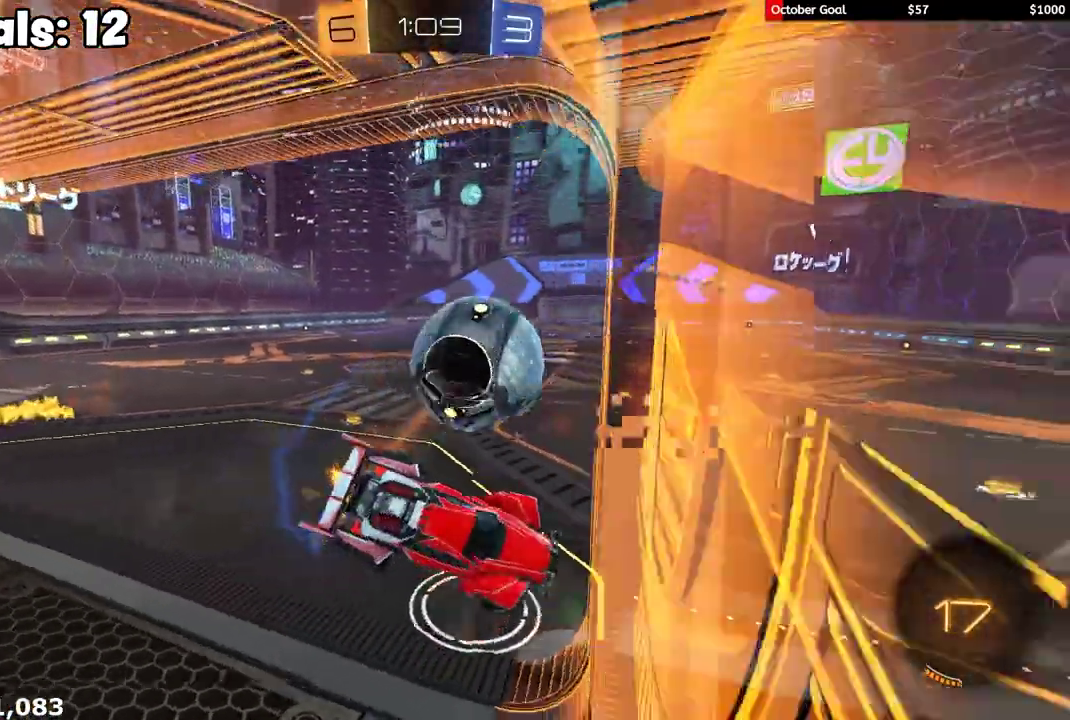
{"buttons": ["R2"], "left_stick": "up-left", "right_stick": "center", "events": [[133, "left_stick", "up-left"], [183, "R2", "up"], [183, "left_stick", "center"], [317, "R2", "down"], [450, "L1", "down"], [483, "left_stick", "up-left"], [500, "L1", "up"]]}
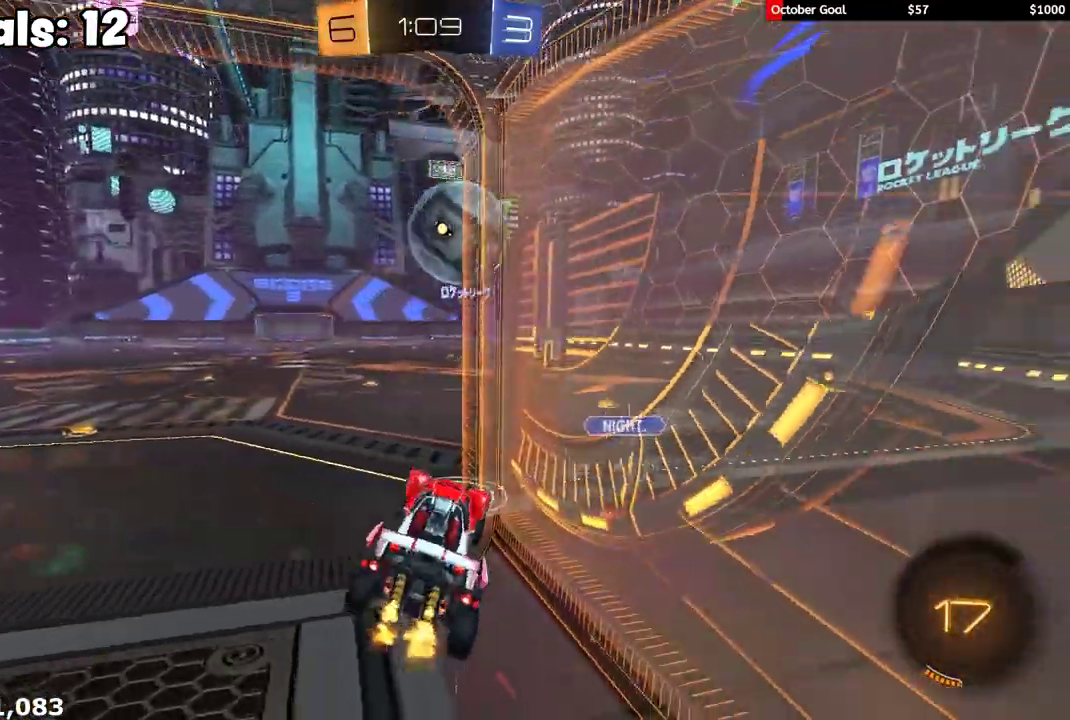
{"buttons": ["R2"], "left_stick": "center", "right_stick": "center", "events": [[150, "left_stick", "center"]]}
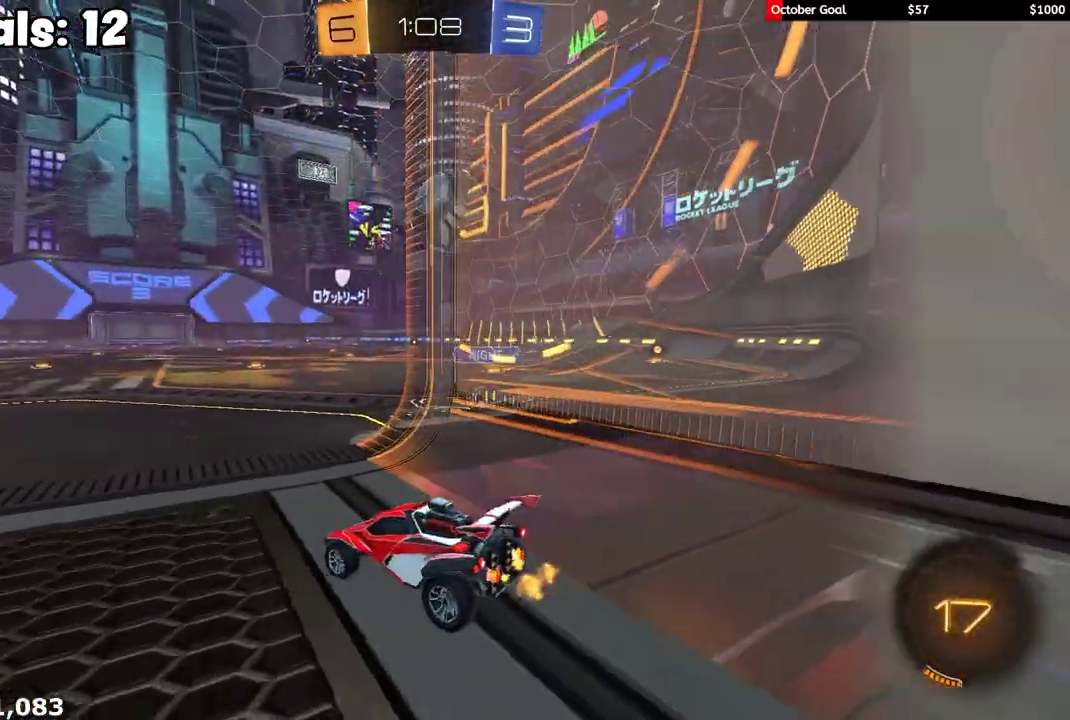
{"buttons": ["R2"], "left_stick": "center", "right_stick": "center", "events": [[17, "left_stick", "right"], [67, "R2", "up"], [233, "L2", "down"], [283, "L2", "up"], [283, "R2", "down"], [383, "left_stick", "center"]]}
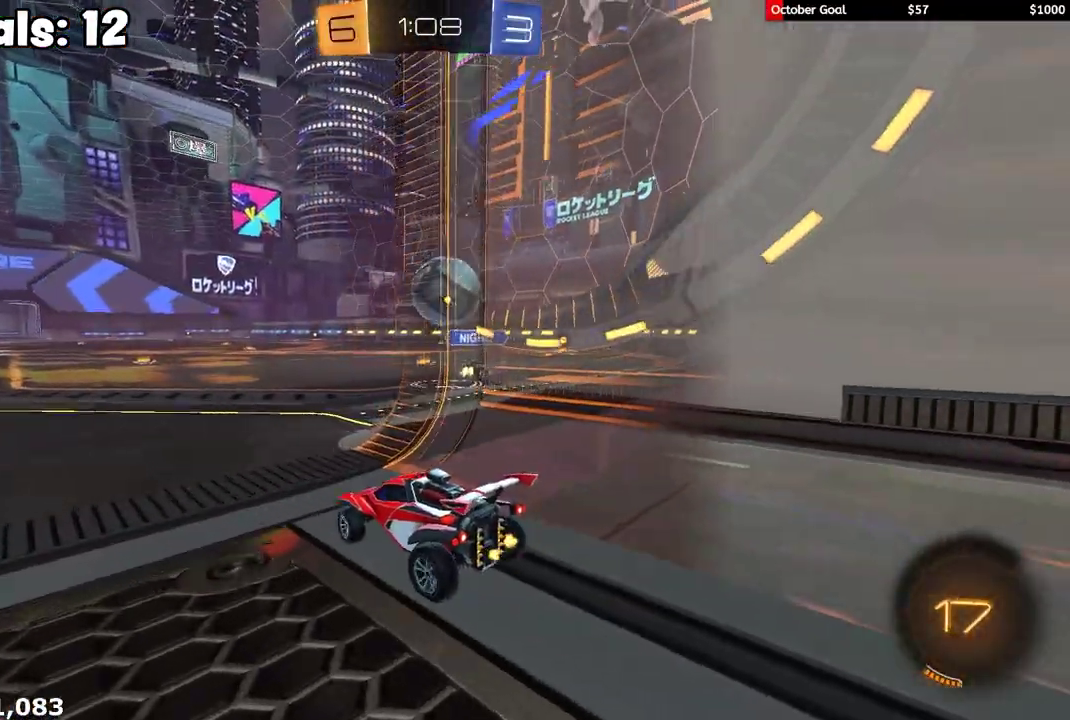
{"buttons": ["R2"], "left_stick": "right", "right_stick": "center", "events": [[133, "left_stick", "right"], [350, "left_stick", "center"], [400, "left_stick", "right"]]}
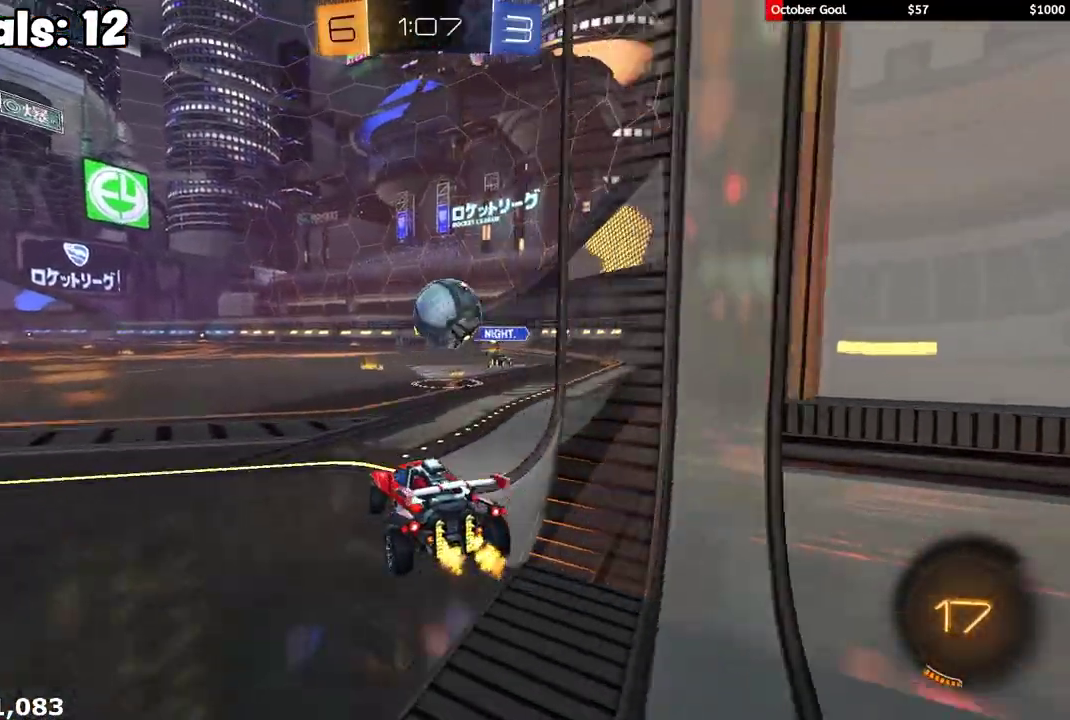
{"buttons": ["R2"], "left_stick": "right", "right_stick": "center", "events": [[100, "left_stick", "center"], [483, "left_stick", "right"]]}
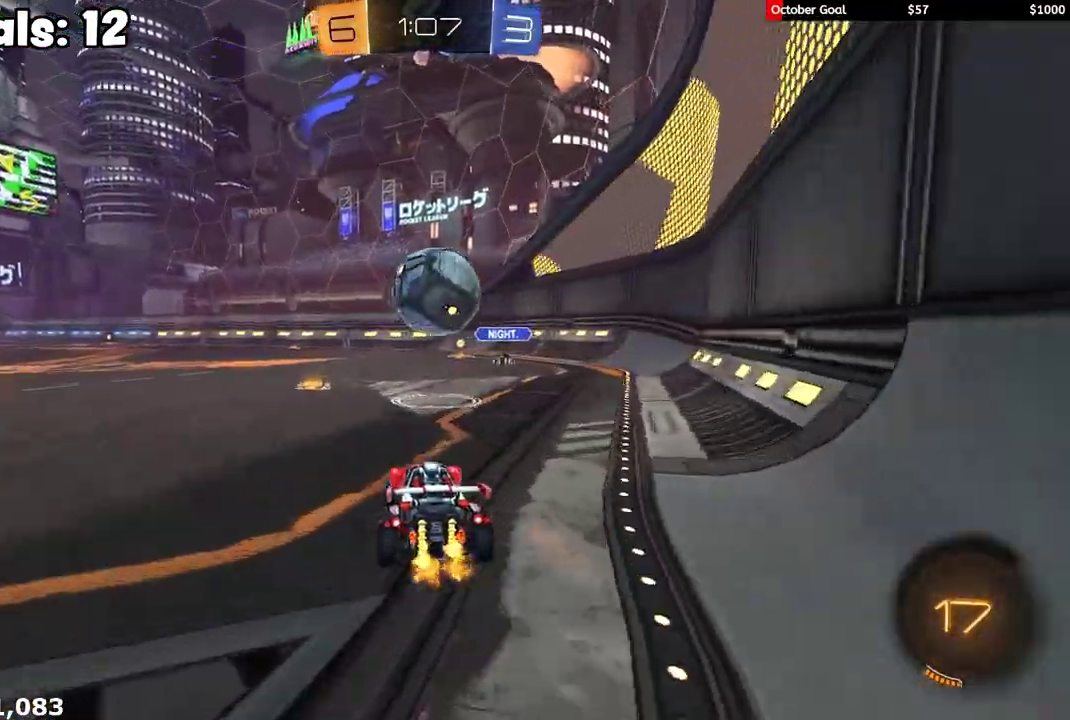
{"buttons": [], "left_stick": "left", "right_stick": "center", "events": [[67, "R2", "up"], [150, "R2", "down"], [233, "R2", "up"], [300, "left_stick", "left"]]}
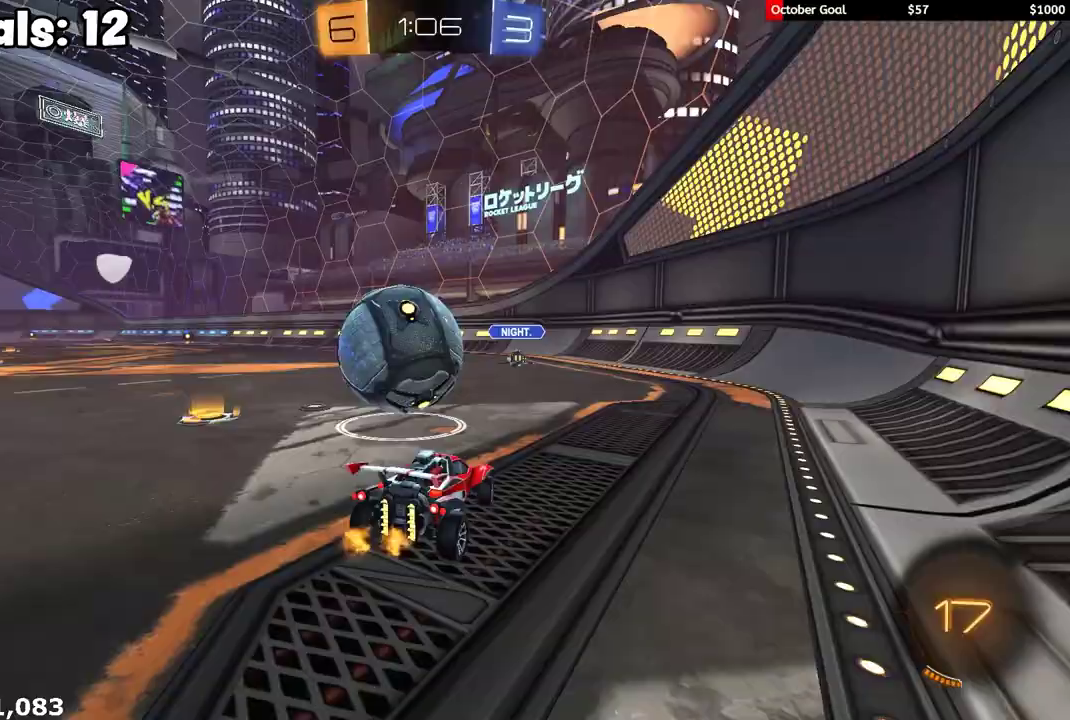
{"buttons": [], "left_stick": "center", "right_stick": "center", "events": [[33, "left_stick", "center"], [217, "left_stick", "left"], [300, "R2", "down"], [350, "Y", "down"], [350, "left_stick", "center"], [400, "R2", "up"], [450, "Y", "up"]]}
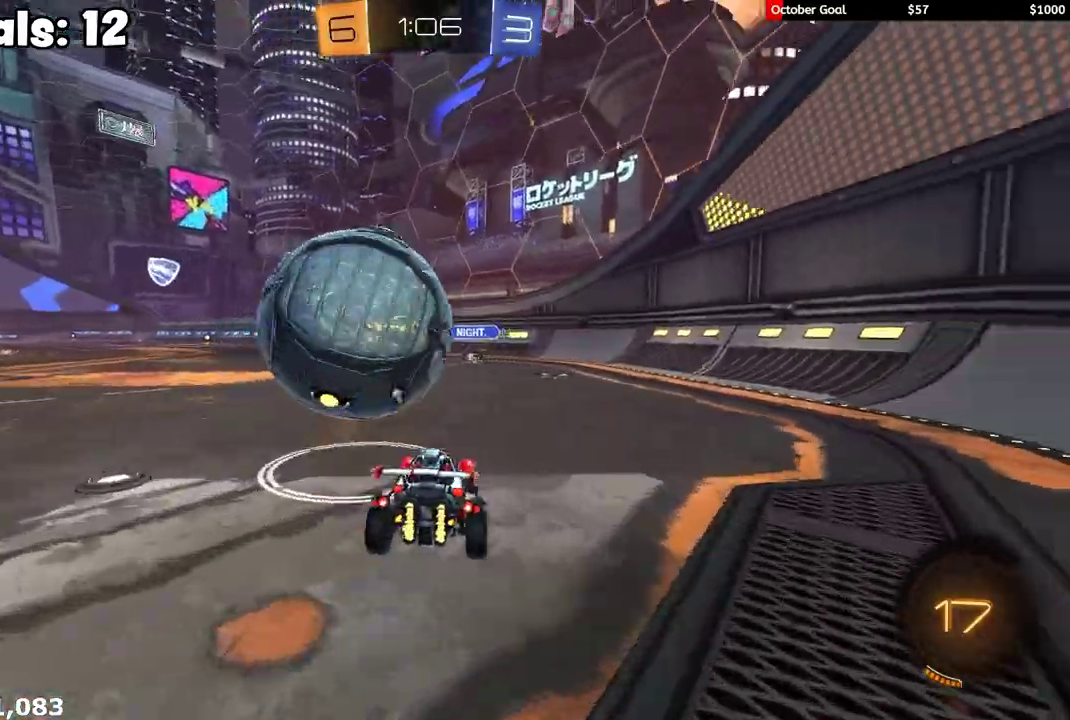
{"buttons": ["R2"], "left_stick": "center", "right_stick": "center", "events": [[33, "R2", "down"], [83, "left_stick", "left"], [200, "R2", "up"], [250, "left_stick", "center"], [300, "left_stick", "left"], [317, "R2", "down"], [383, "left_stick", "center"]]}
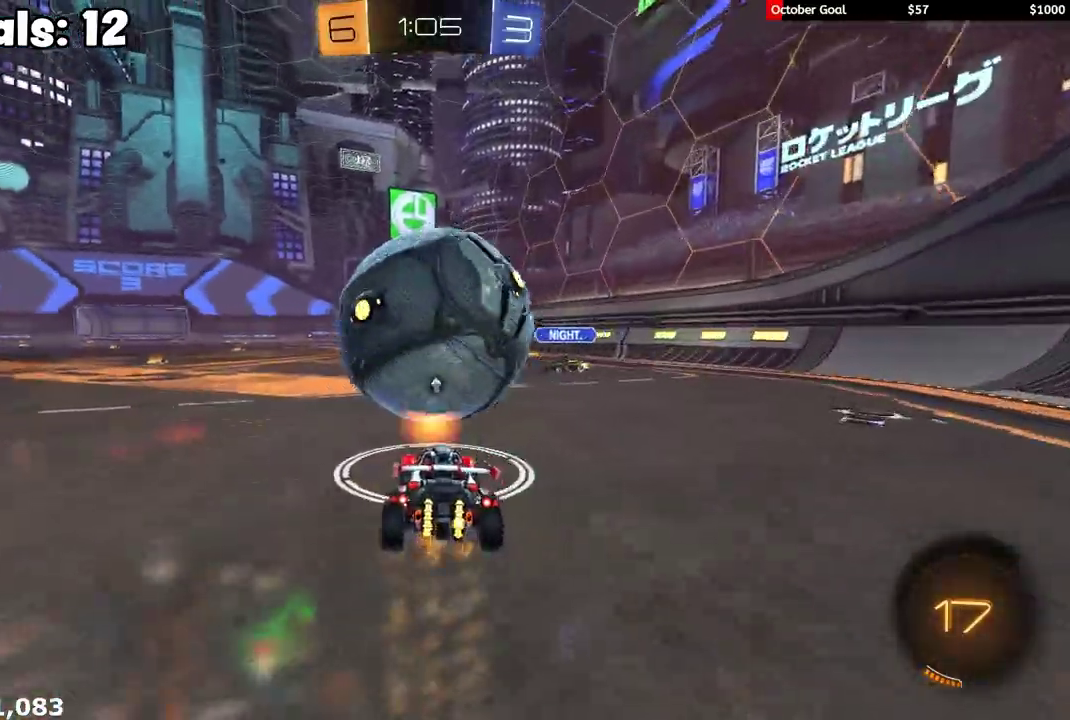
{"buttons": ["L1", "R1", "R2", "L3"], "left_stick": "up-left", "right_stick": "center", "events": [[33, "R1", "down"], [33, "left_stick", "right"], [167, "A", "down"], [250, "L1", "down"], [250, "left_stick", "up-left"], [283, "A", "up"], [283, "L3", "down"], [317, "A", "down"], [433, "A", "up"]]}
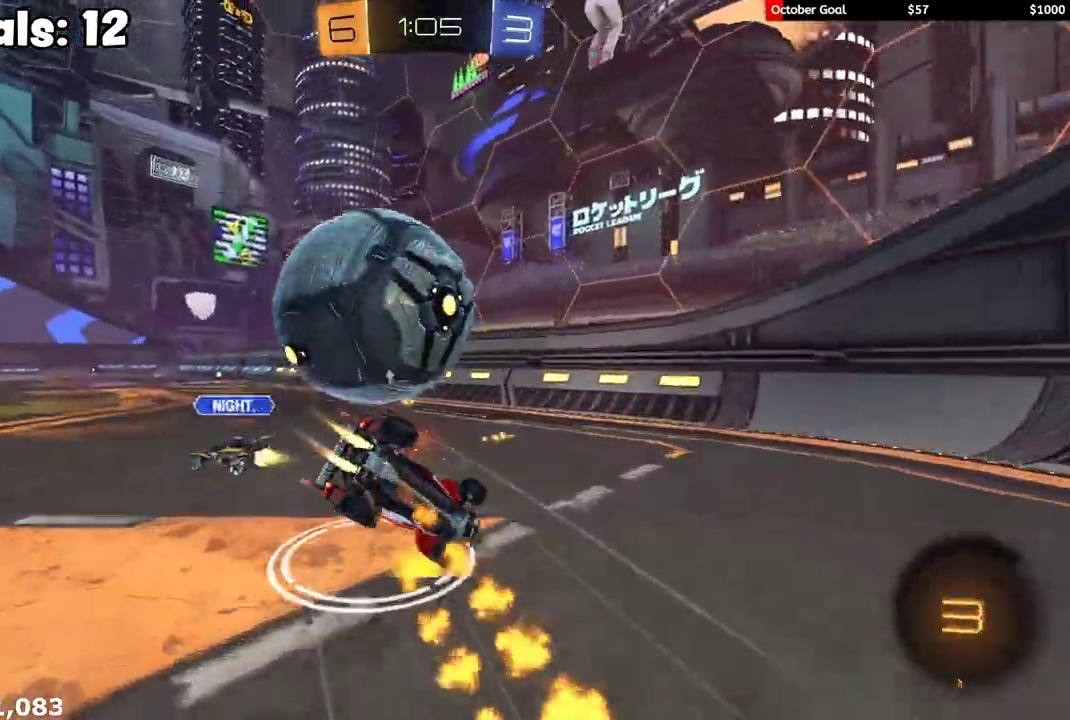
{"buttons": ["R2"], "left_stick": "left", "right_stick": "center", "events": [[33, "left_stick", "left"], [50, "R1", "up"], [83, "L3", "up"], [267, "R2", "up"], [400, "R2", "down"], [417, "L1", "up"]]}
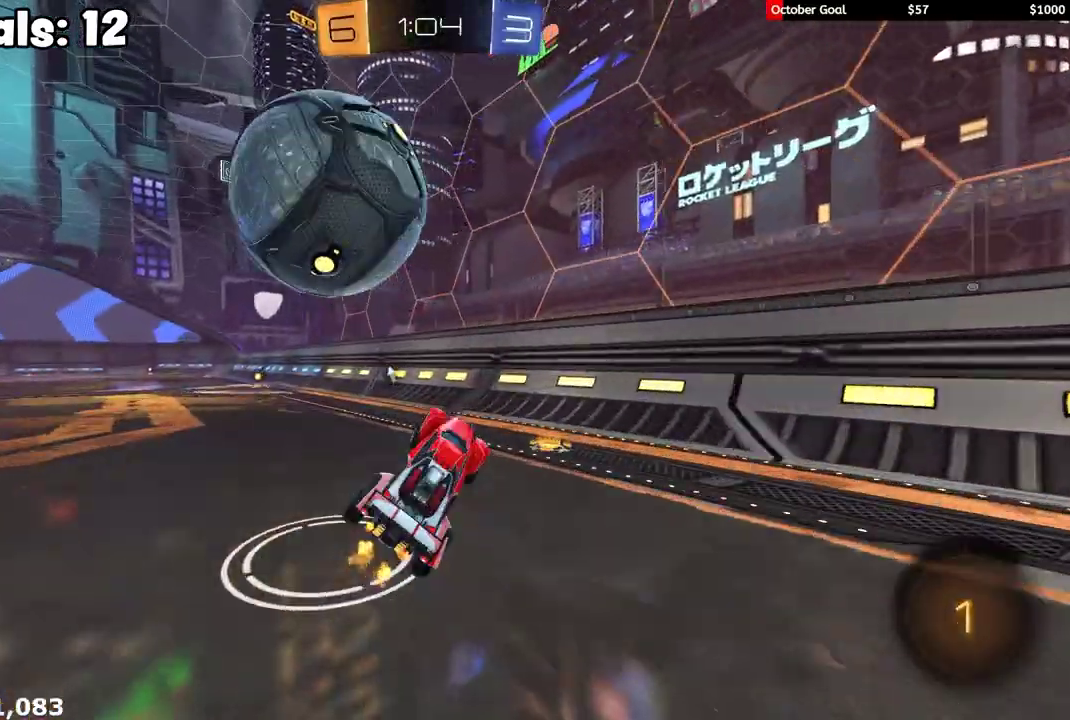
{"buttons": ["R2"], "left_stick": "center", "right_stick": "center", "events": [[17, "left_stick", "up-left"], [150, "R2", "up"], [167, "left_stick", "center"], [200, "L2", "down"], [350, "L2", "up"], [350, "R2", "down"]]}
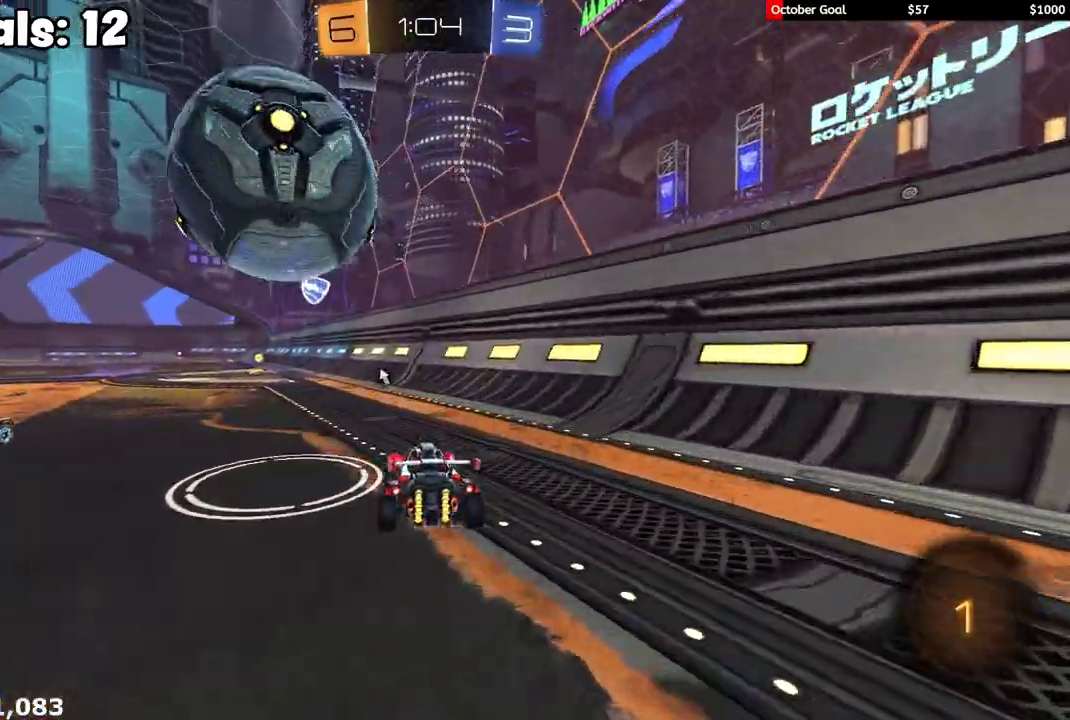
{"buttons": ["L1", "R1", "R2"], "left_stick": "up-left", "right_stick": "center", "events": [[17, "A", "down"], [17, "R1", "down"], [50, "left_stick", "left"], [83, "L1", "down"], [100, "A", "up"], [150, "A", "down"], [267, "A", "up"], [333, "left_stick", "up-left"]]}
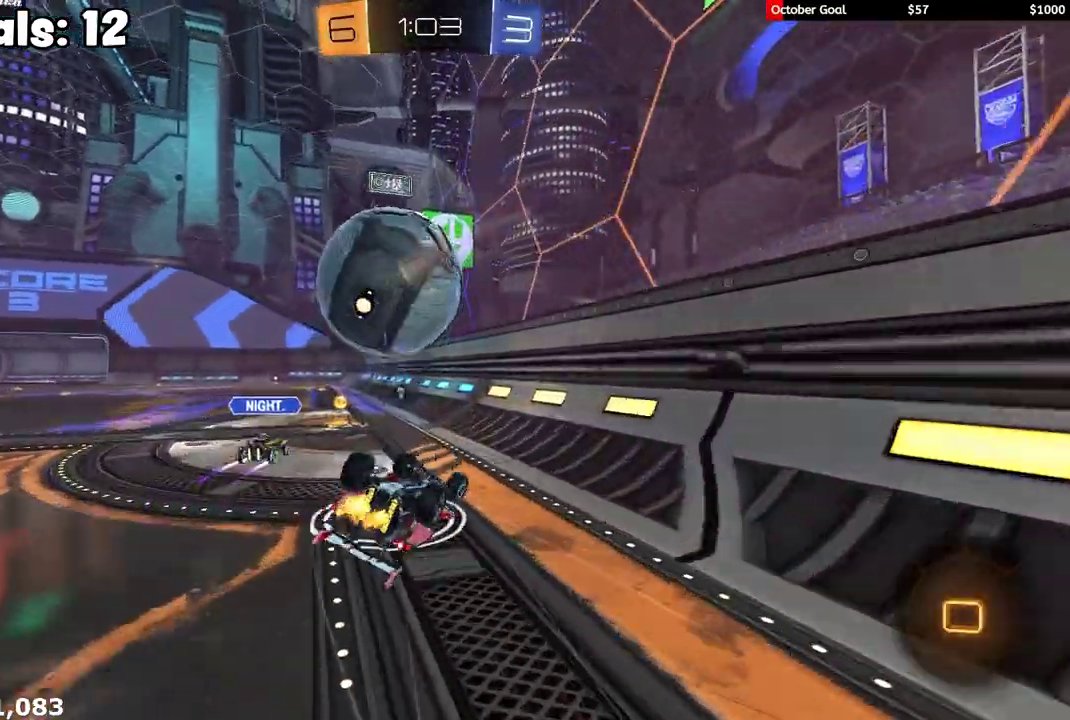
{"buttons": ["R2"], "left_stick": "left", "right_stick": "center", "events": [[17, "R1", "up"], [100, "left_stick", "left"], [117, "R2", "up"], [283, "R2", "down"], [350, "L1", "up"]]}
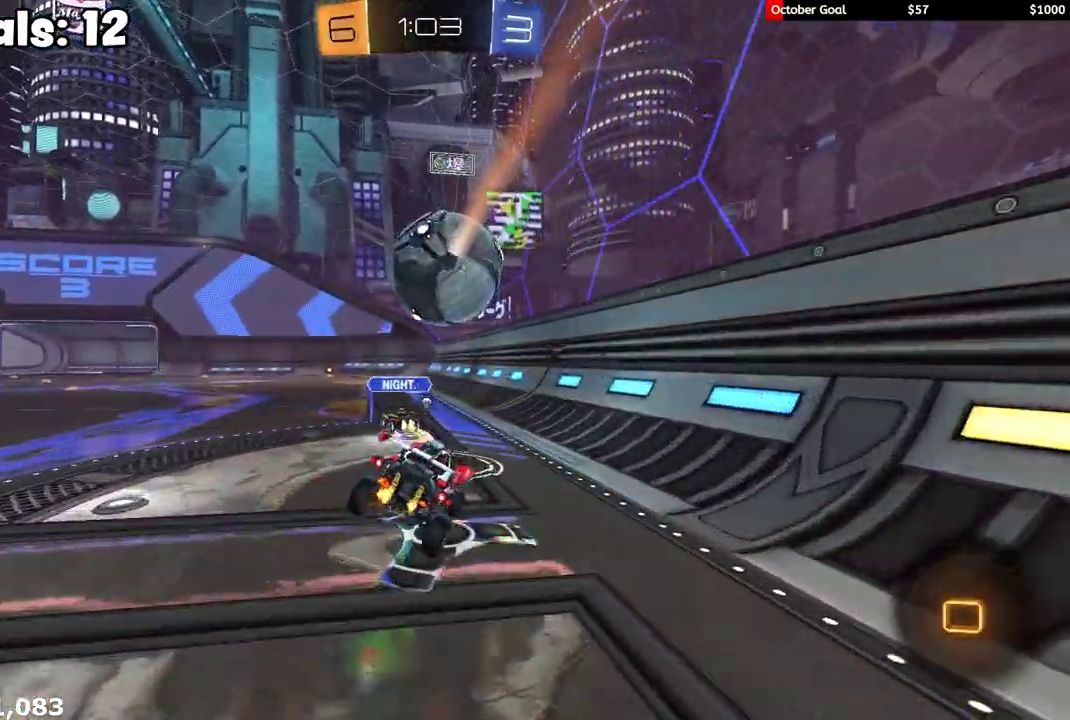
{"buttons": ["R2"], "left_stick": "left", "right_stick": "center", "events": []}
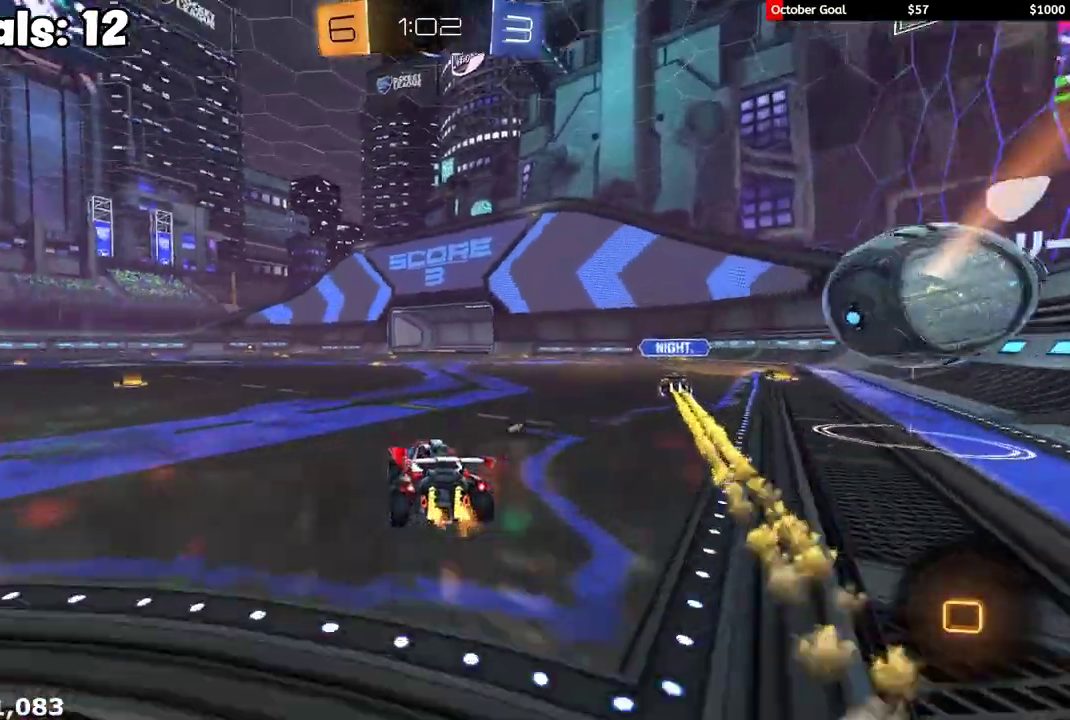
{"buttons": ["L1", "R1", "R2", "L3"], "left_stick": "down", "right_stick": "center", "events": [[317, "left_stick", "up-right"], [333, "A", "down"], [367, "A", "up"], [367, "R1", "down"], [383, "left_stick", "up-left"], [400, "L1", "down"], [417, "A", "down"], [417, "L3", "down"], [483, "left_stick", "down"], [500, "A", "up"]]}
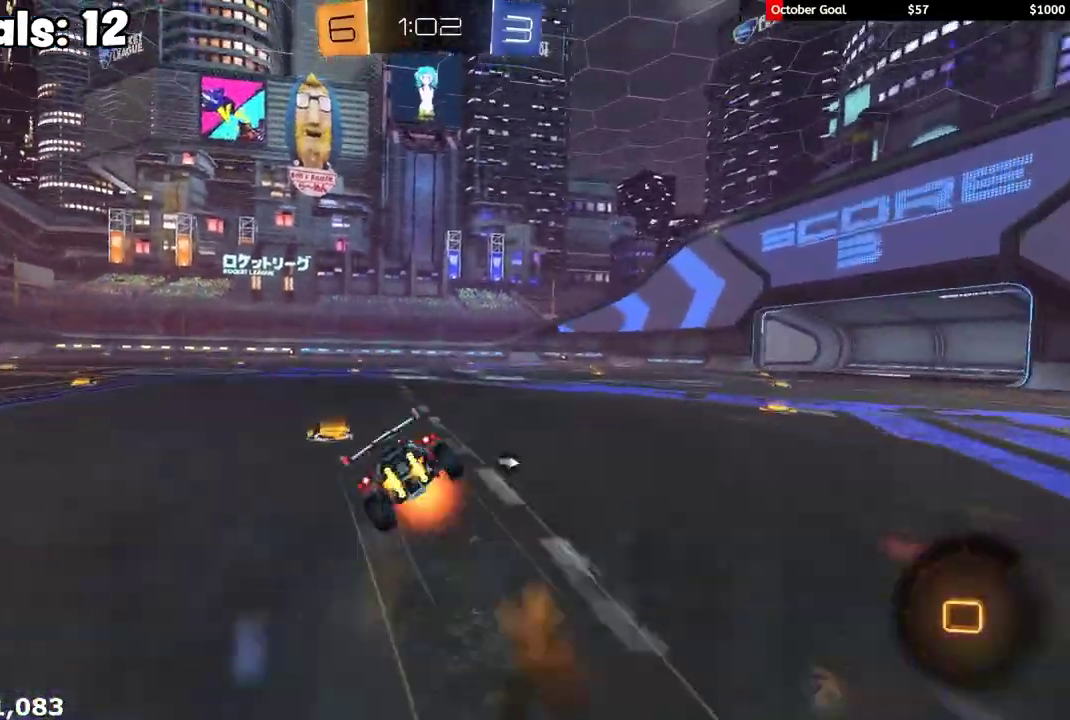
{"buttons": ["L1", "R1", "R2"], "left_stick": "down-left", "right_stick": "center", "events": [[167, "Y", "down"], [183, "L3", "up"], [200, "left_stick", "down-left"], [283, "Y", "up"]]}
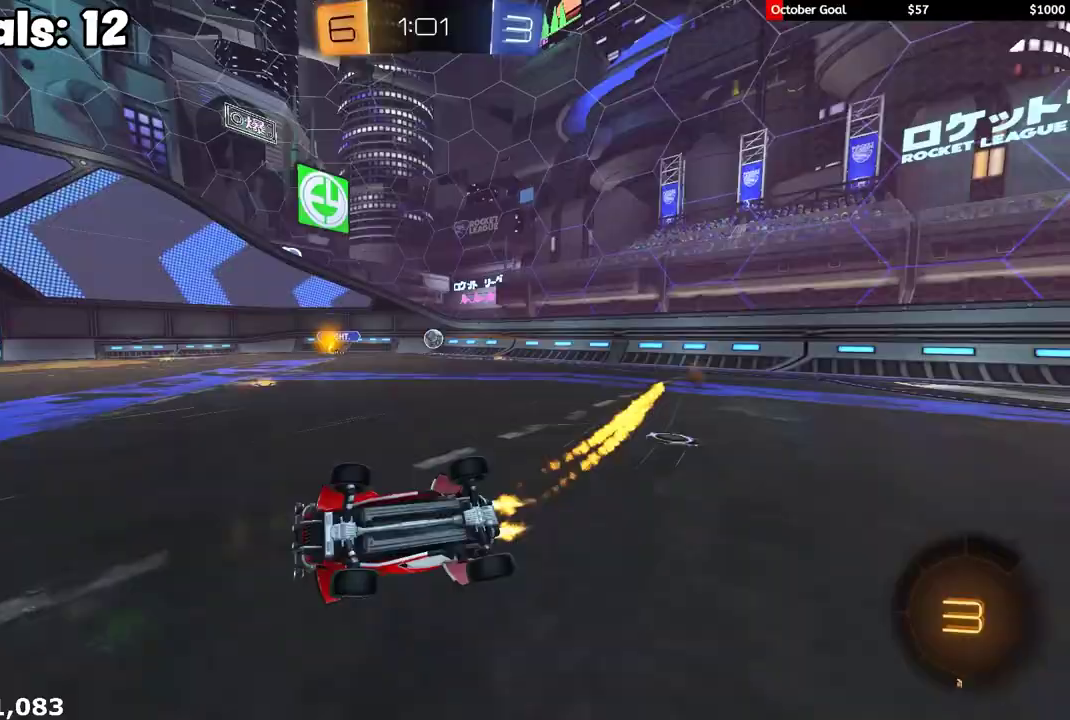
{"buttons": ["R2"], "left_stick": "up-left", "right_stick": "center", "events": [[183, "Y", "down"], [217, "L1", "up"], [267, "R1", "up"], [267, "left_stick", "center"], [300, "Y", "up"], [500, "left_stick", "up-left"]]}
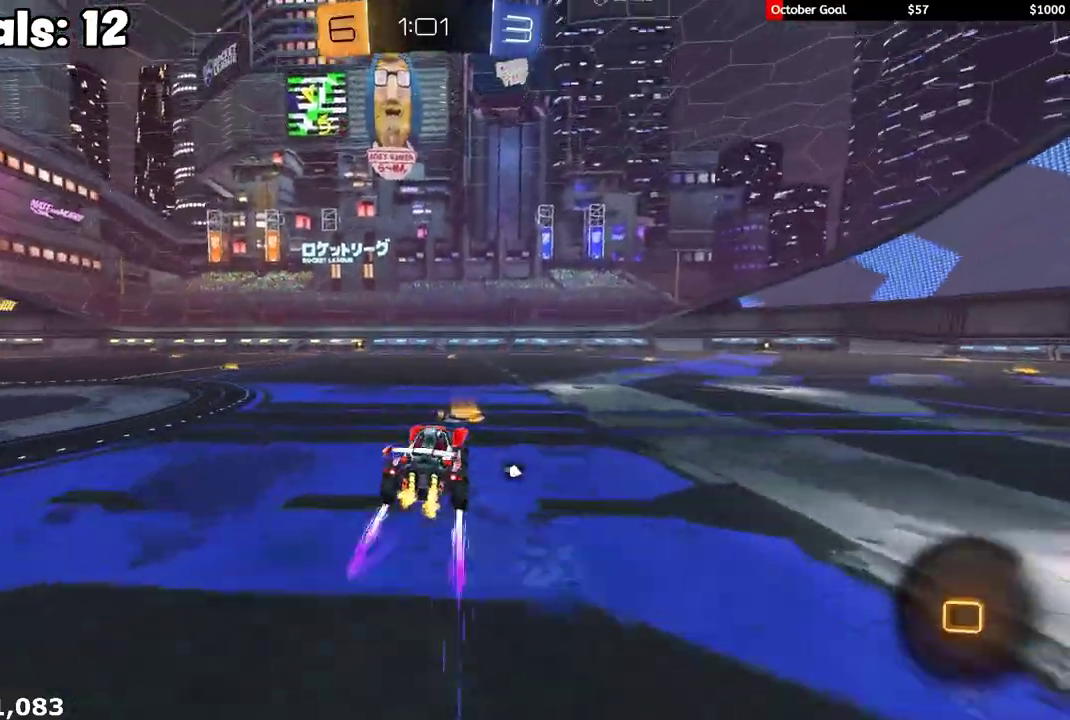
{"buttons": ["A", "L1", "R1", "R2", "L3"], "left_stick": "left", "right_stick": "center", "events": [[367, "A", "down"], [400, "L1", "down"], [400, "R1", "down"], [417, "A", "up"], [417, "L3", "down"], [433, "A", "down"], [483, "left_stick", "left"]]}
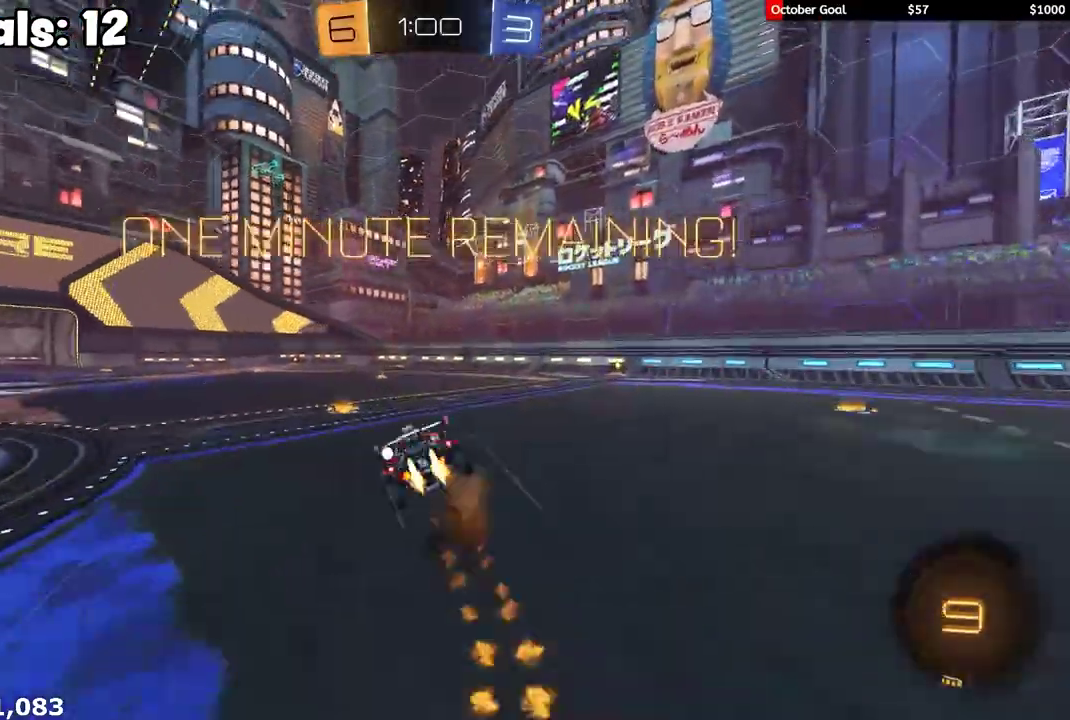
{"buttons": ["L1", "R1", "R2"], "left_stick": "down-left", "right_stick": "center", "events": [[17, "left_stick", "down-left"], [33, "A", "up"], [67, "L3", "up"], [67, "left_stick", "down"], [183, "L1", "up"], [183, "left_stick", "down-left"], [433, "L1", "down"]]}
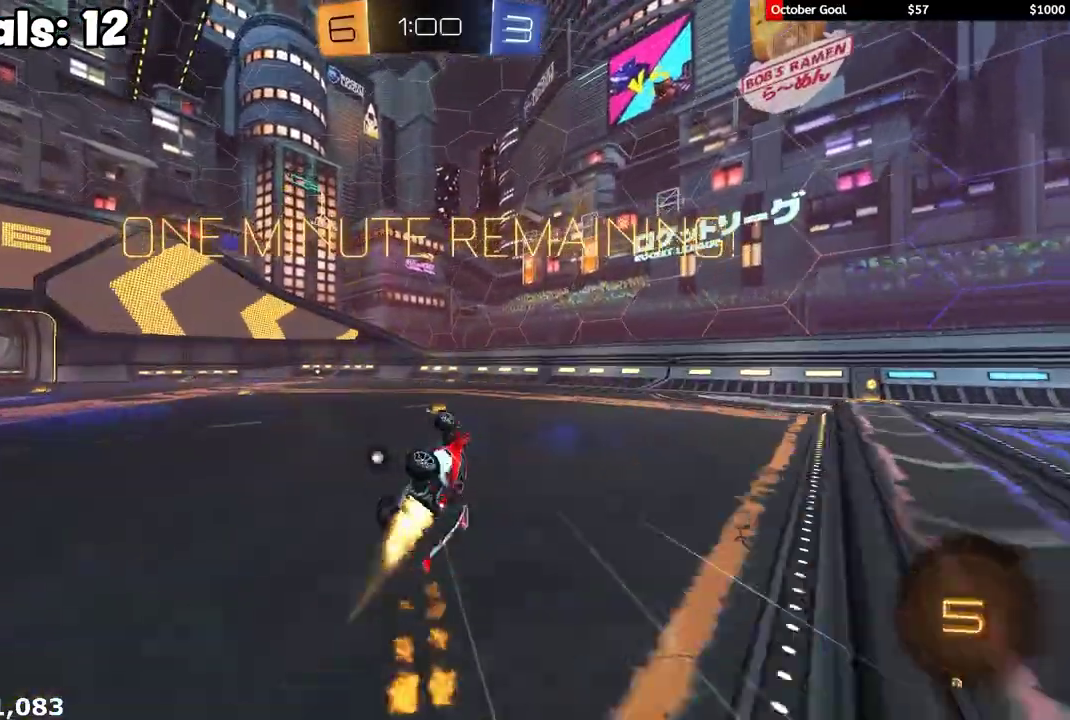
{"buttons": ["R1", "R2"], "left_stick": "center", "right_stick": "center", "events": [[183, "left_stick", "left"], [217, "L1", "up"], [233, "left_stick", "up-left"], [450, "left_stick", "center"]]}
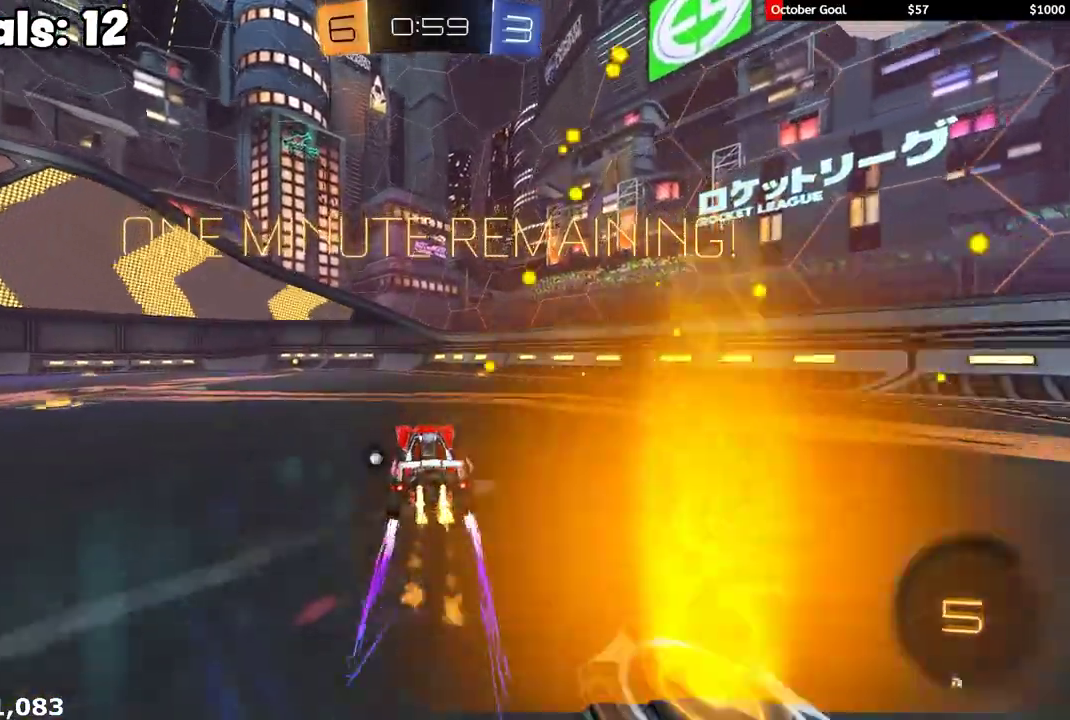
{"buttons": ["R1", "R2"], "left_stick": "center", "right_stick": "center", "events": [[200, "left_stick", "up-left"], [283, "left_stick", "center"], [400, "Y", "down"], [500, "Y", "up"]]}
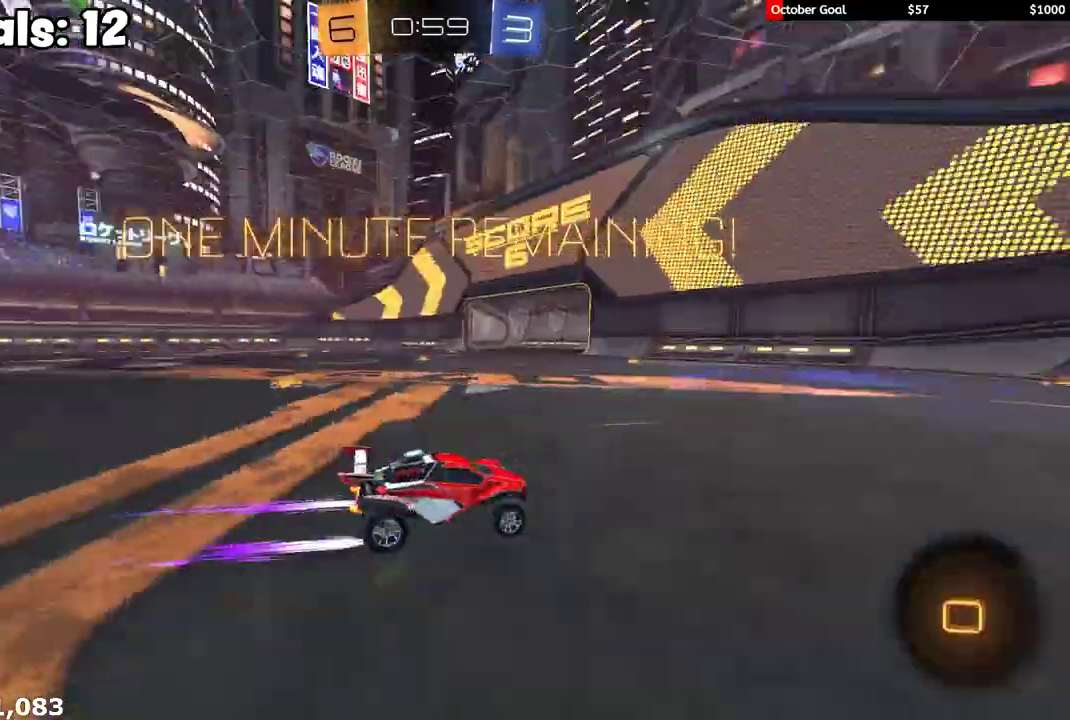
{"buttons": ["R2"], "left_stick": "left", "right_stick": "center", "events": [[50, "left_stick", "up-left"], [100, "R1", "up"], [150, "left_stick", "center"], [467, "left_stick", "left"]]}
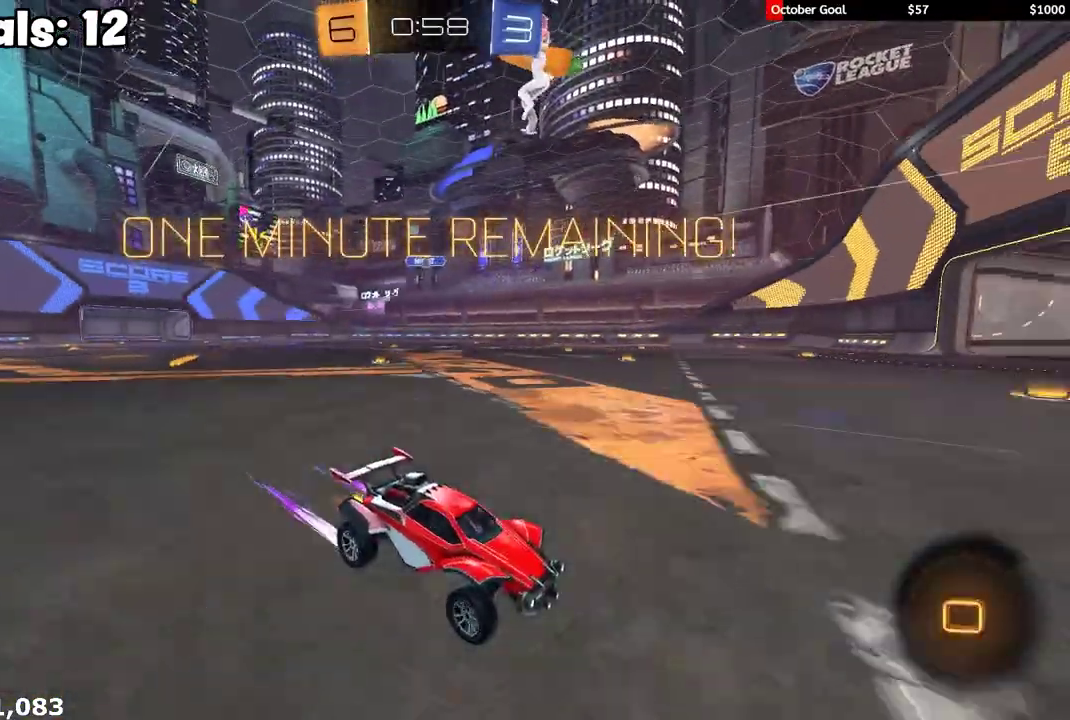
{"buttons": ["R1", "R2"], "left_stick": "left", "right_stick": "center", "events": [[50, "L1", "down"], [150, "L1", "up"], [350, "R1", "down"]]}